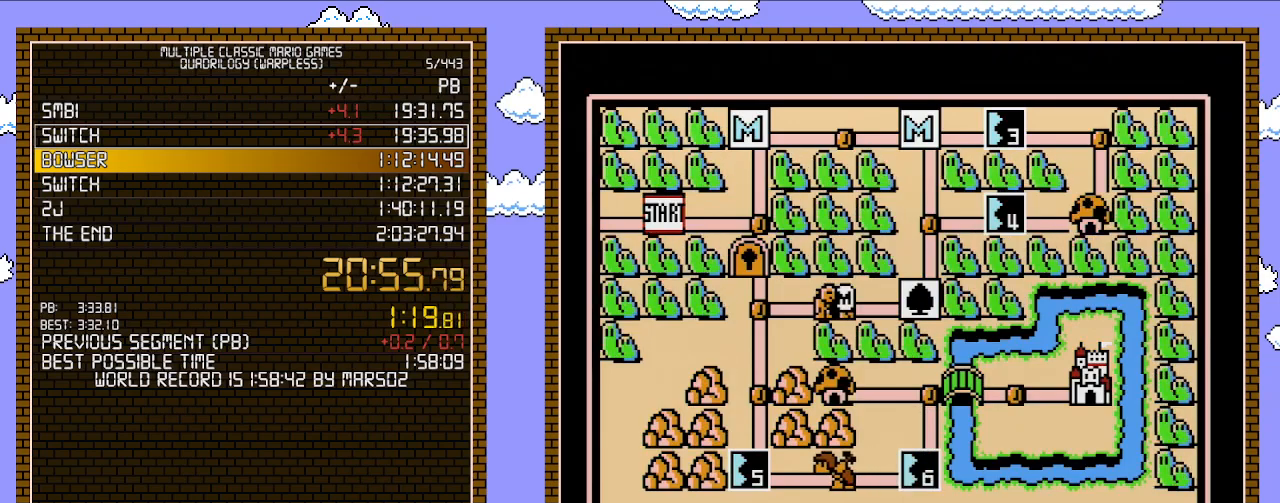
Gameplay with a controller (Nintendo layout); each line is a JSON object with the inputs held at the frame after it. "events" lists button and stick changes between this image and that frame as [ms after this image, input, new state], when the widget could be followed in between. Not read: L3 R3.
{"buttons": [], "events": [[117, "DPAD_LEFT", "down"], [367, "DPAD_LEFT", "up"]]}
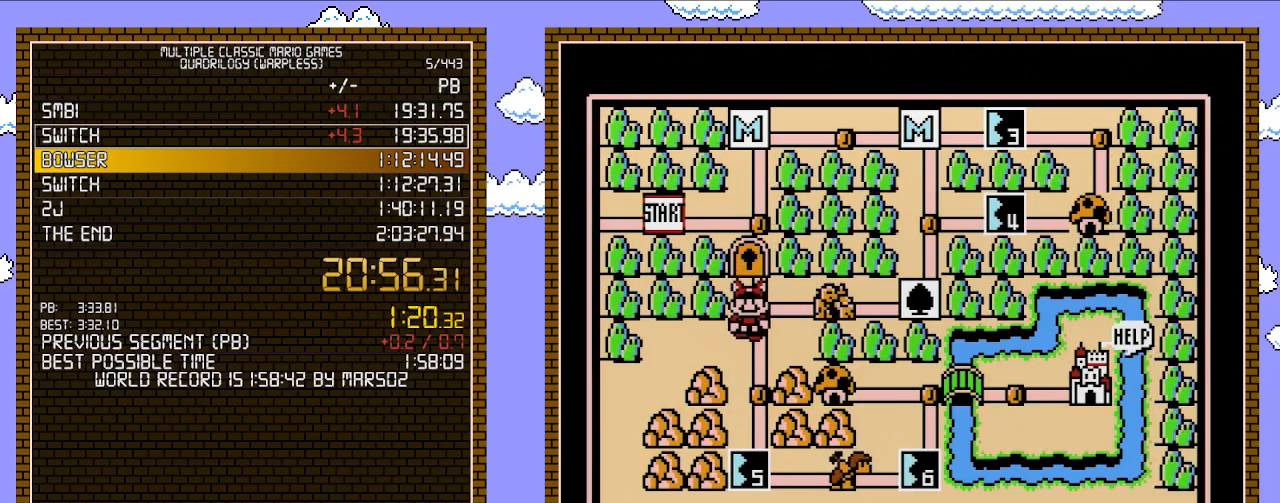
{"buttons": ["DPAD_DOWN"], "events": [[17, "DPAD_DOWN", "down"], [200, "DPAD_DOWN", "up"], [333, "DPAD_DOWN", "down"]]}
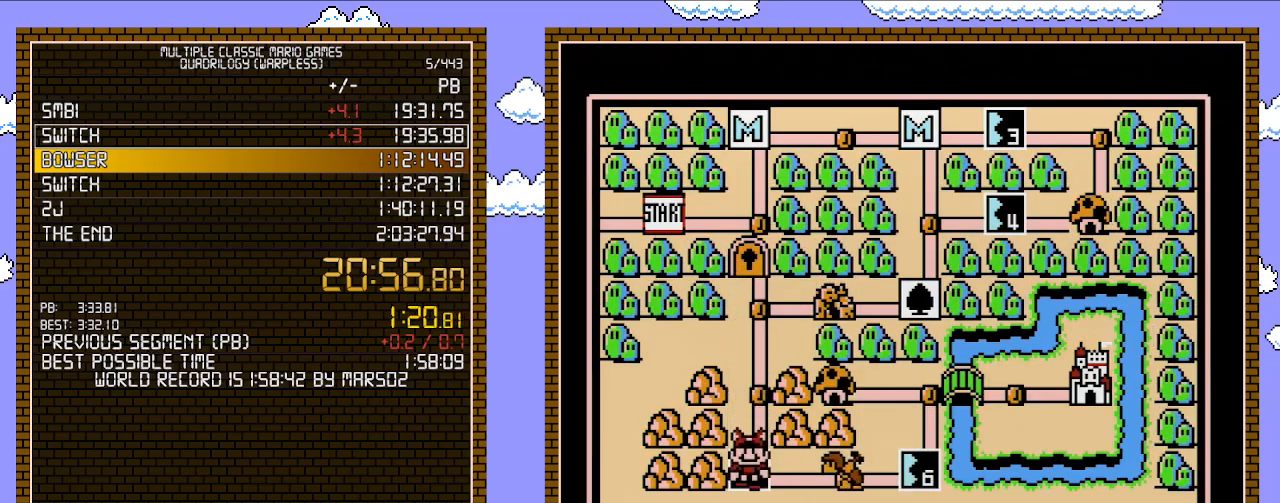
{"buttons": [], "events": [[17, "DPAD_DOWN", "up"]]}
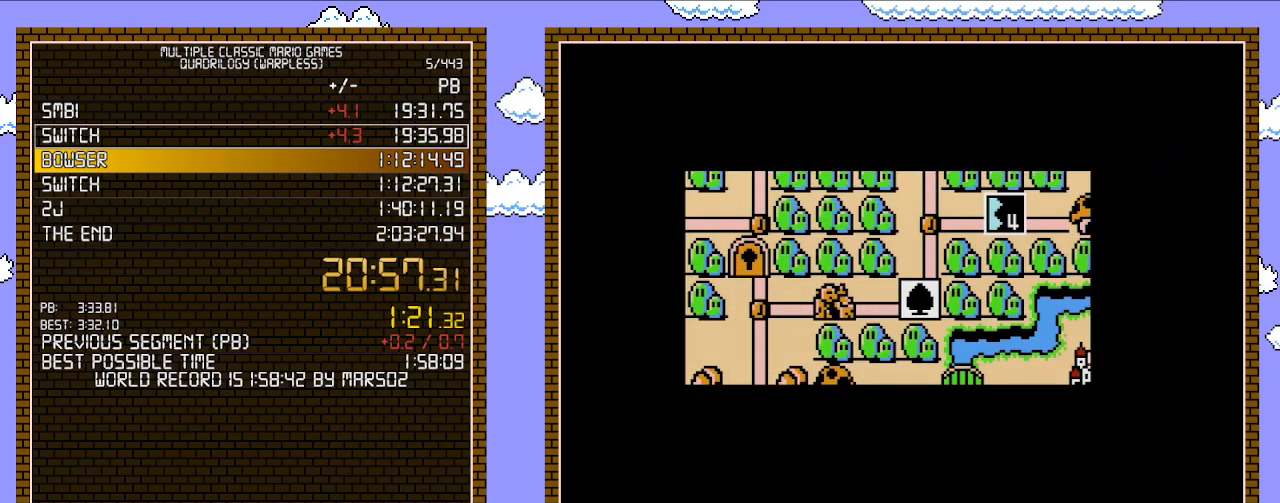
{"buttons": [], "events": []}
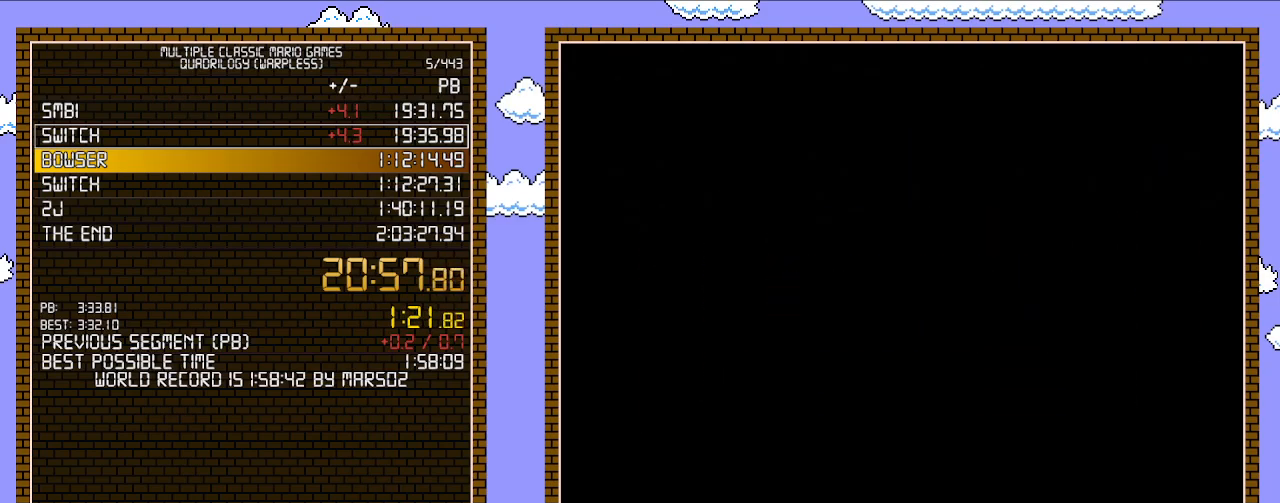
{"buttons": ["B", "DPAD_DOWN"], "events": [[267, "A", "down"], [300, "A", "up"], [300, "B", "down"], [300, "DPAD_DOWN", "down"]]}
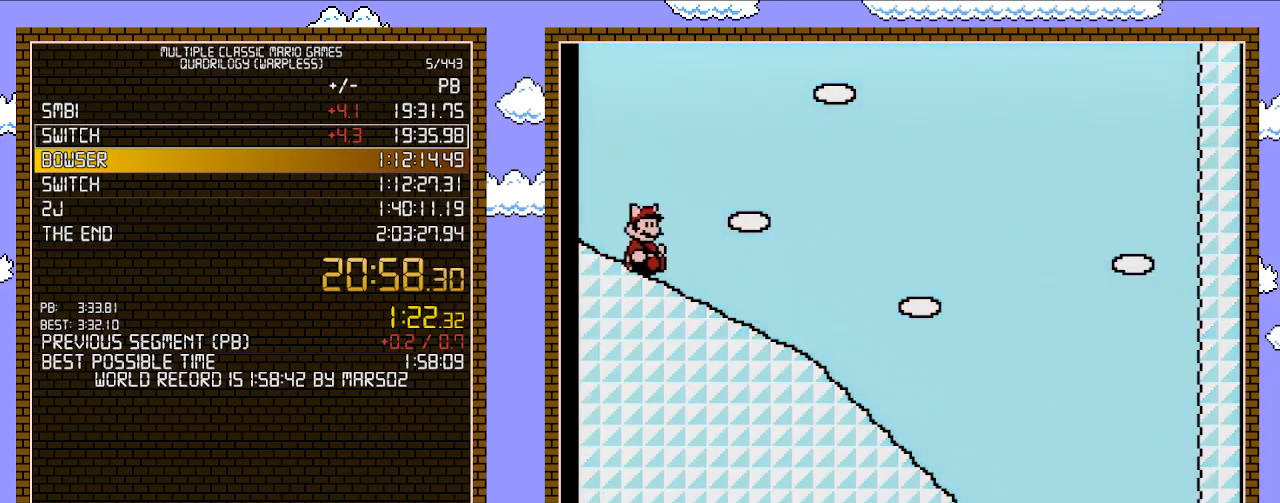
{"buttons": ["B", "DPAD_DOWN"], "events": []}
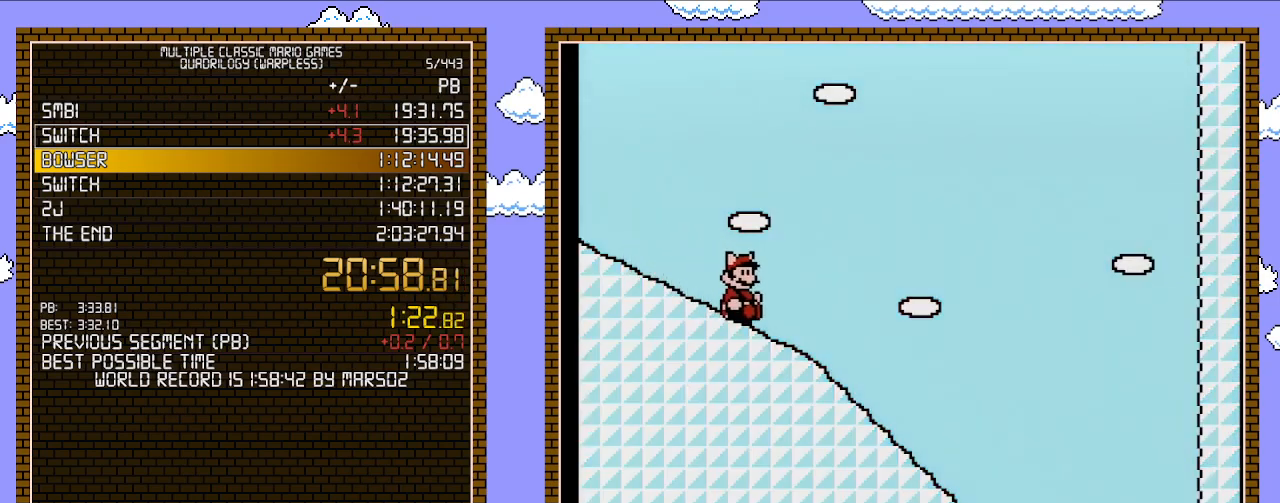
{"buttons": ["B"], "events": [[267, "B", "up"], [267, "DPAD_DOWN", "up"], [267, "DPAD_LEFT", "down"], [267, "SELECT", "down"], [300, "B", "down"], [300, "DPAD_DOWN", "down"], [300, "DPAD_LEFT", "up"], [300, "SELECT", "up"], [450, "DPAD_DOWN", "up"]]}
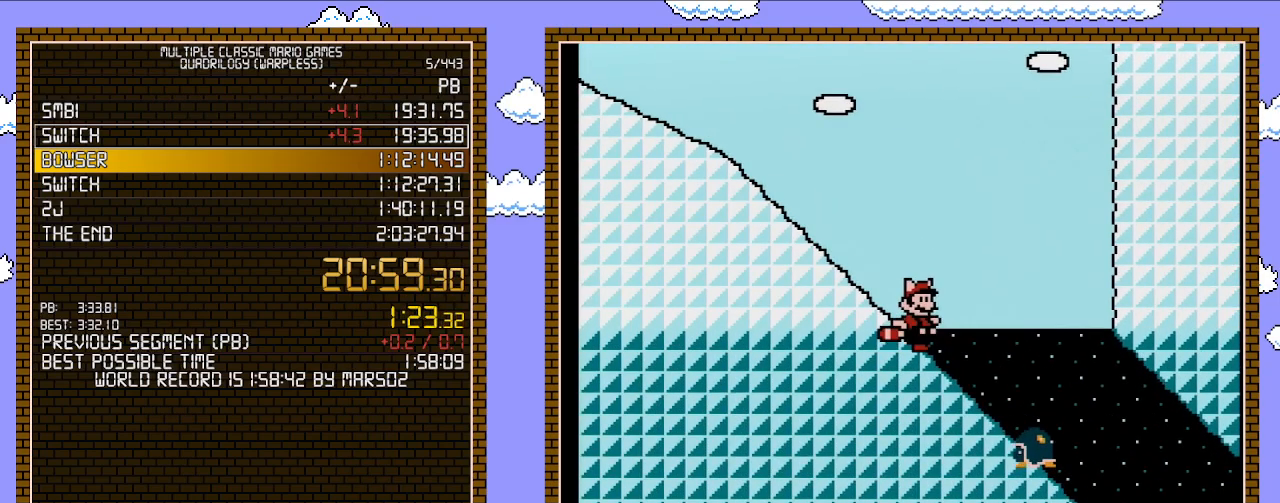
{"buttons": ["B", "DPAD_RIGHT"], "events": [[83, "DPAD_RIGHT", "down"]]}
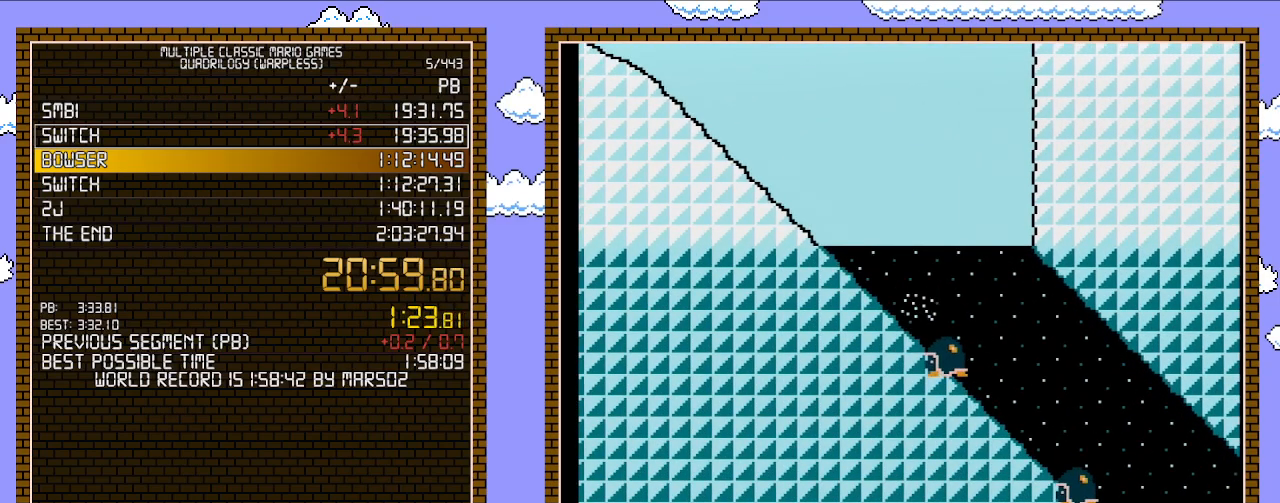
{"buttons": ["B", "DPAD_RIGHT"], "events": []}
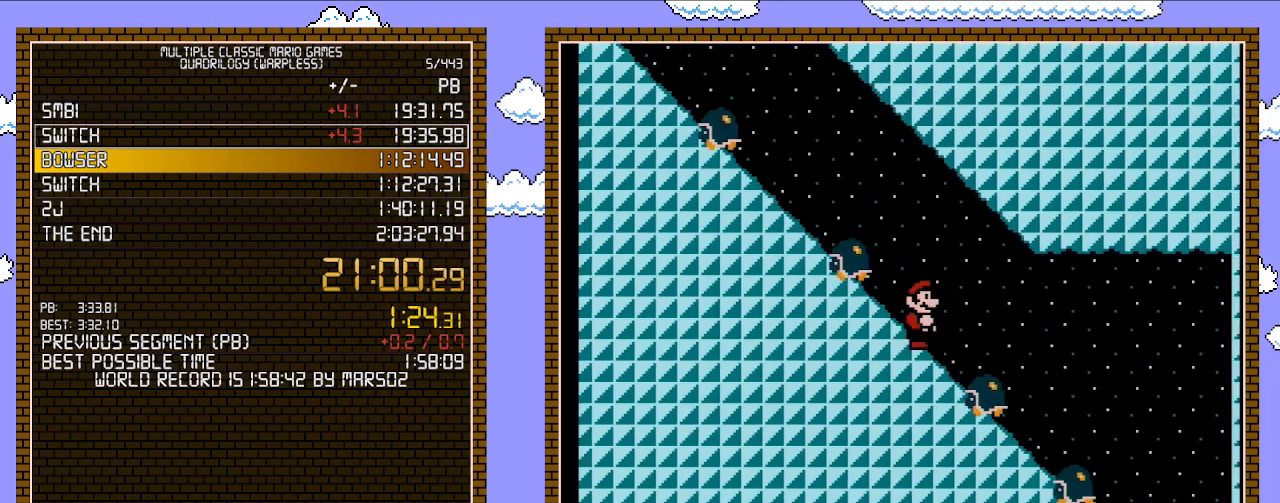
{"buttons": ["B", "DPAD_RIGHT"], "events": []}
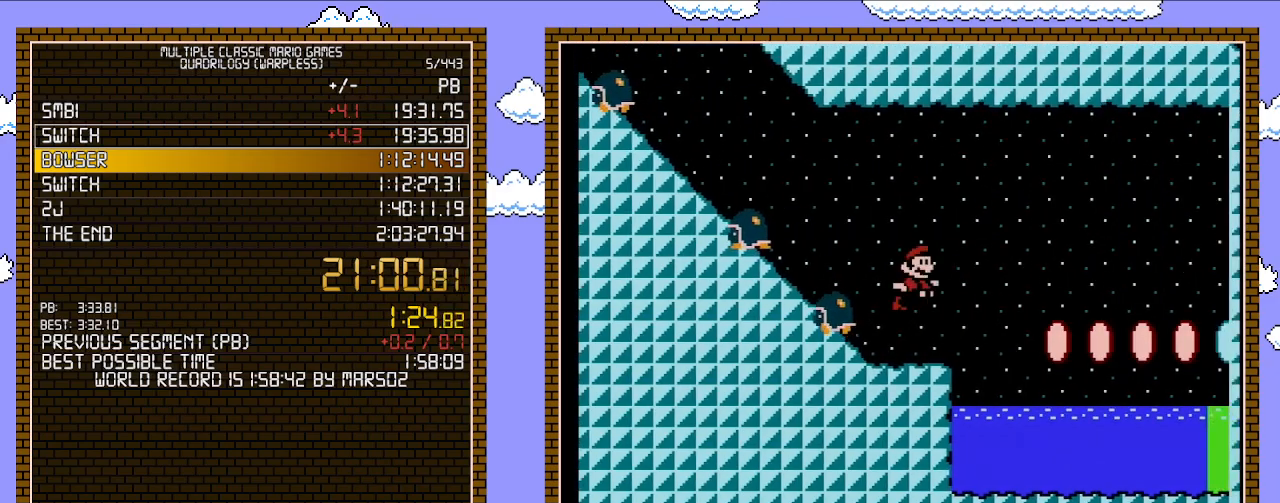
{"buttons": ["B", "DPAD_RIGHT"], "events": [[17, "A", "down"], [200, "A", "up"]]}
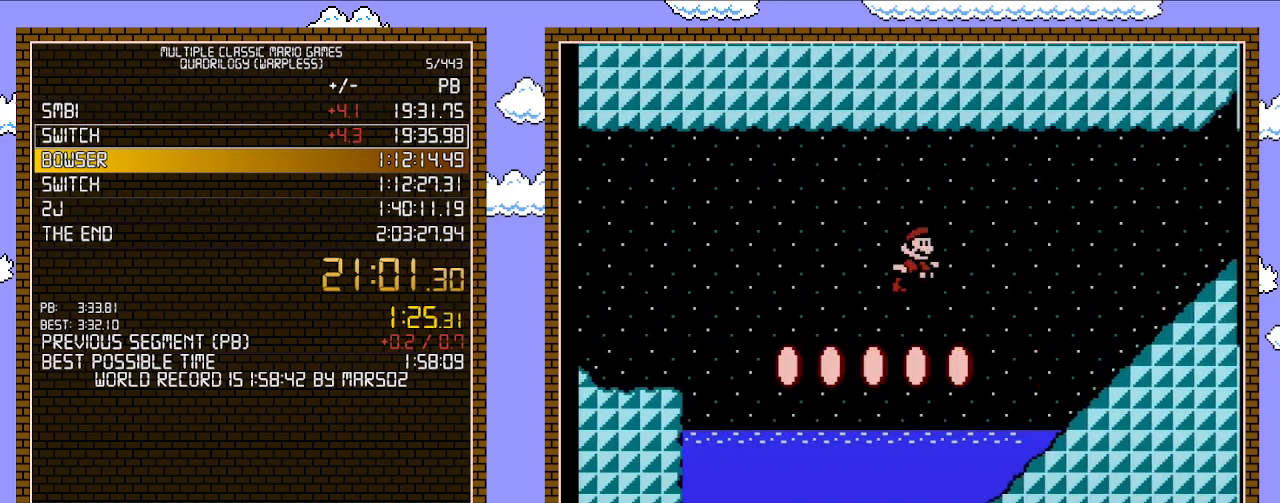
{"buttons": ["A", "B", "DPAD_RIGHT"], "events": [[400, "A", "down"]]}
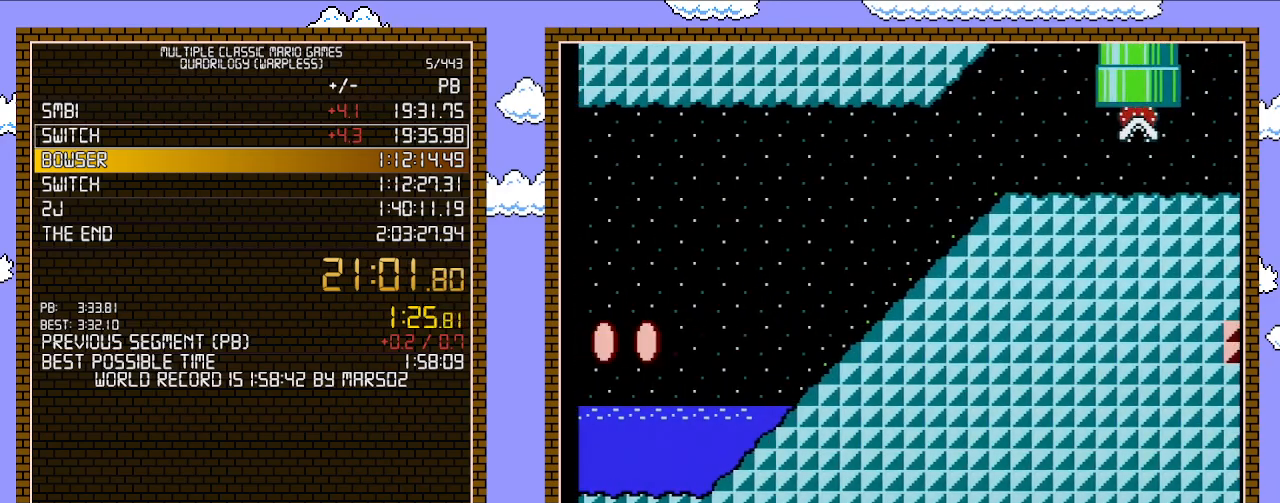
{"buttons": ["B", "DPAD_RIGHT"], "events": [[233, "A", "up"]]}
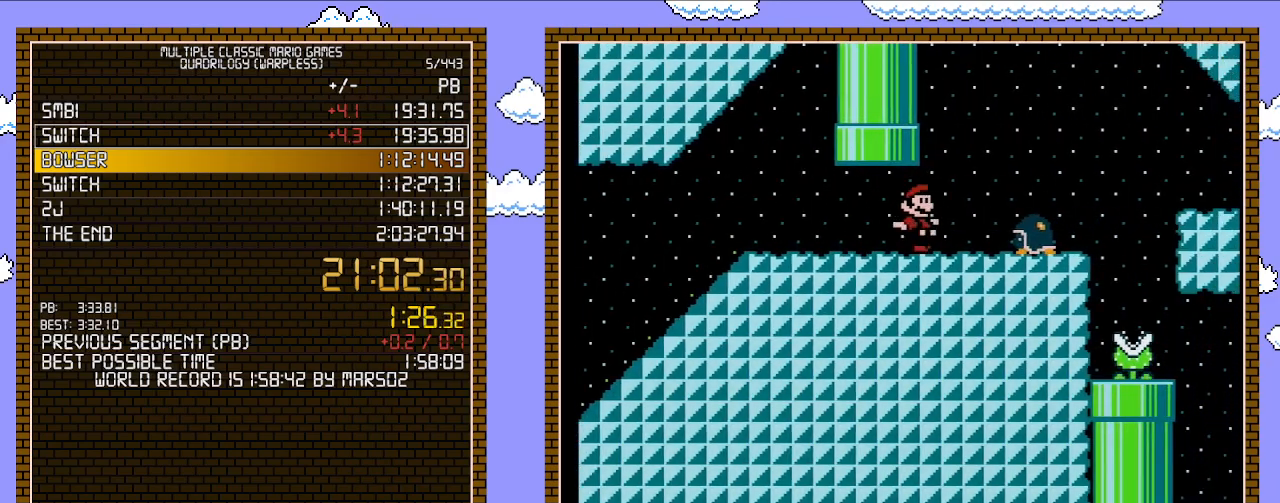
{"buttons": ["B", "DPAD_RIGHT"], "events": [[117, "A", "down"], [250, "A", "up"]]}
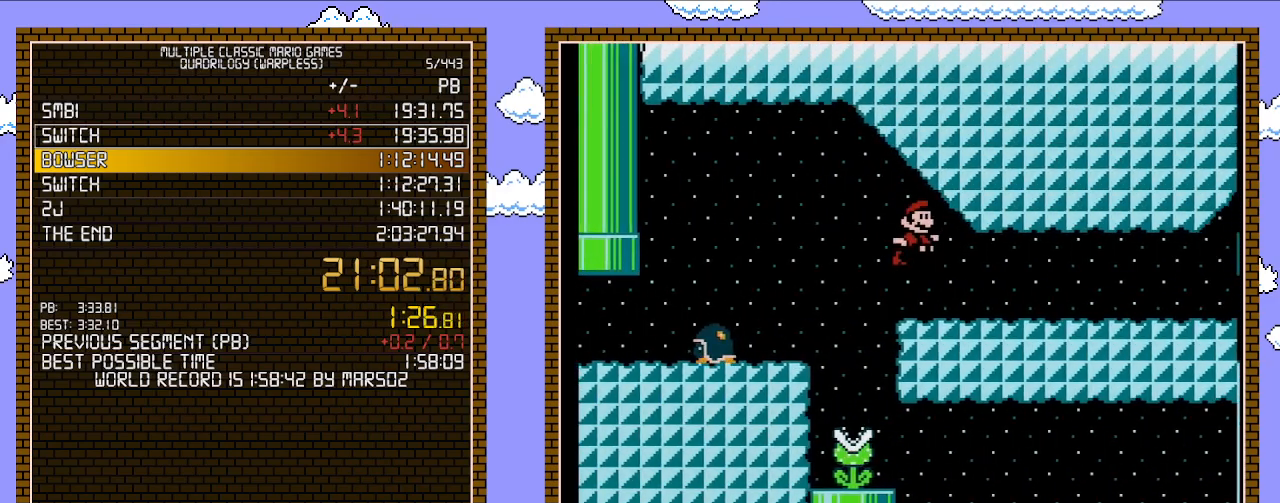
{"buttons": ["B", "DPAD_RIGHT"], "events": []}
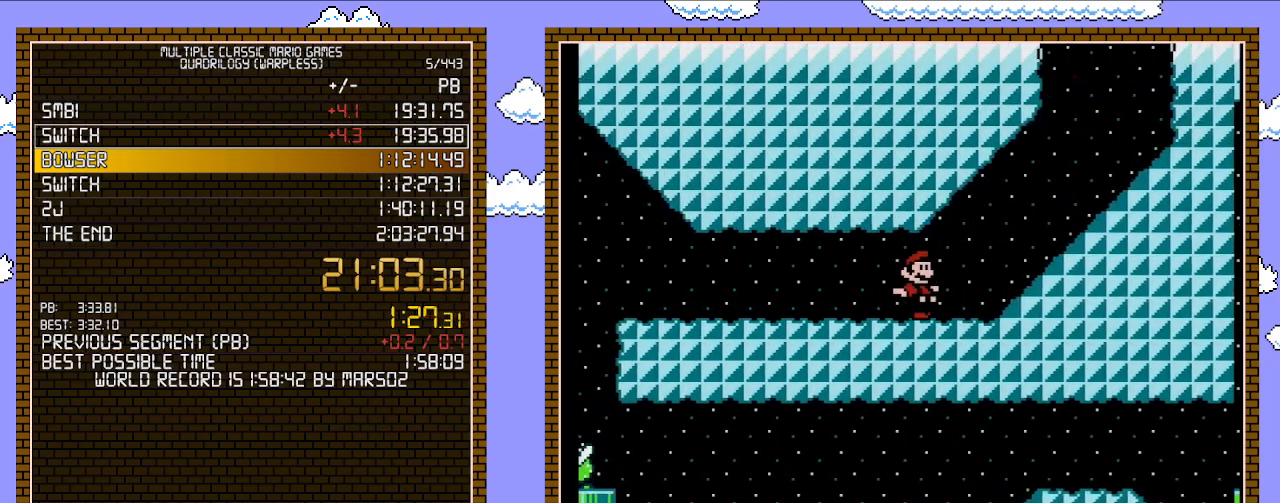
{"buttons": ["A", "B", "DPAD_RIGHT"], "events": [[117, "A", "down"], [233, "A", "up"], [483, "A", "down"]]}
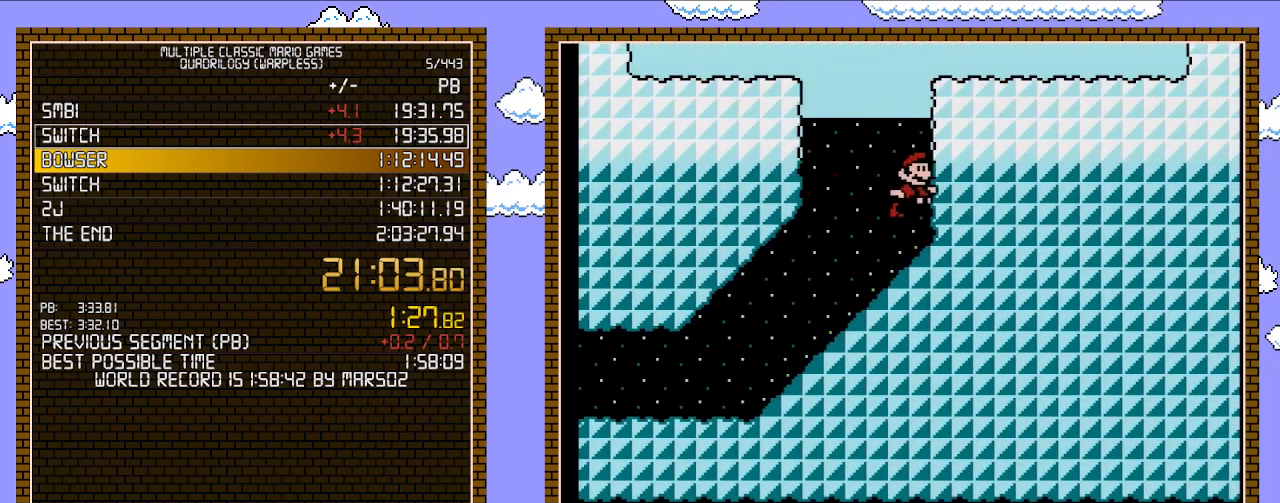
{"buttons": ["B", "DPAD_RIGHT"], "events": [[450, "A", "up"]]}
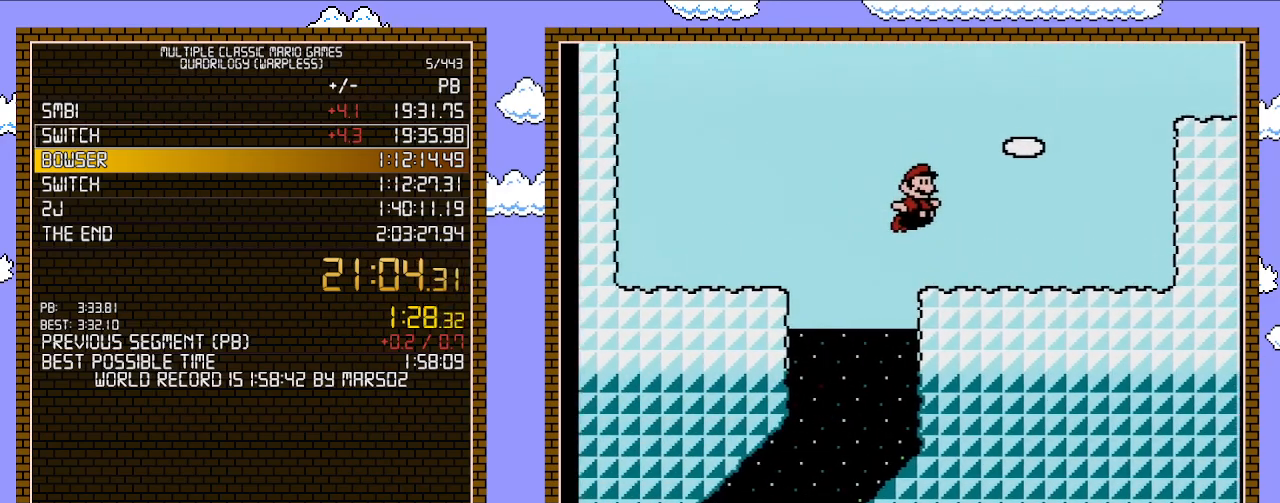
{"buttons": ["A", "B", "DPAD_RIGHT"], "events": [[300, "A", "down"]]}
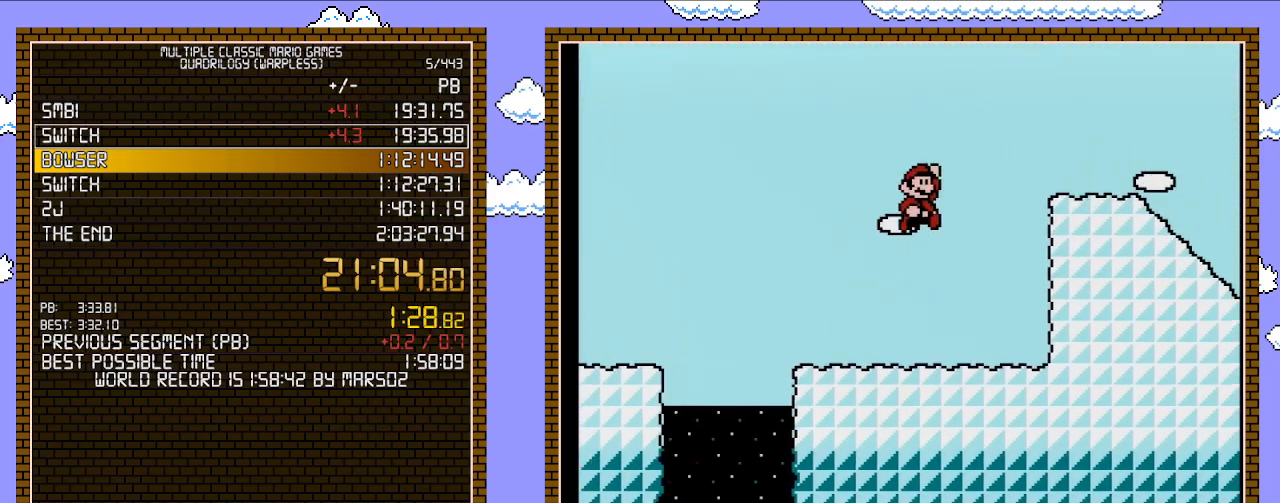
{"buttons": ["B", "DPAD_RIGHT"], "events": [[217, "A", "up"]]}
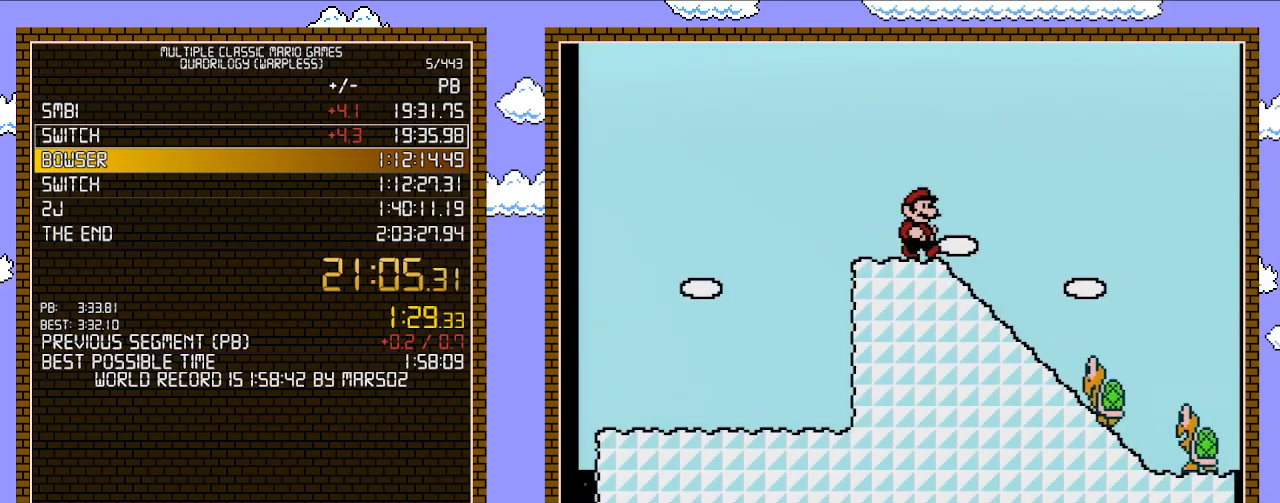
{"buttons": ["A", "B", "DPAD_RIGHT"], "events": [[333, "A", "down"]]}
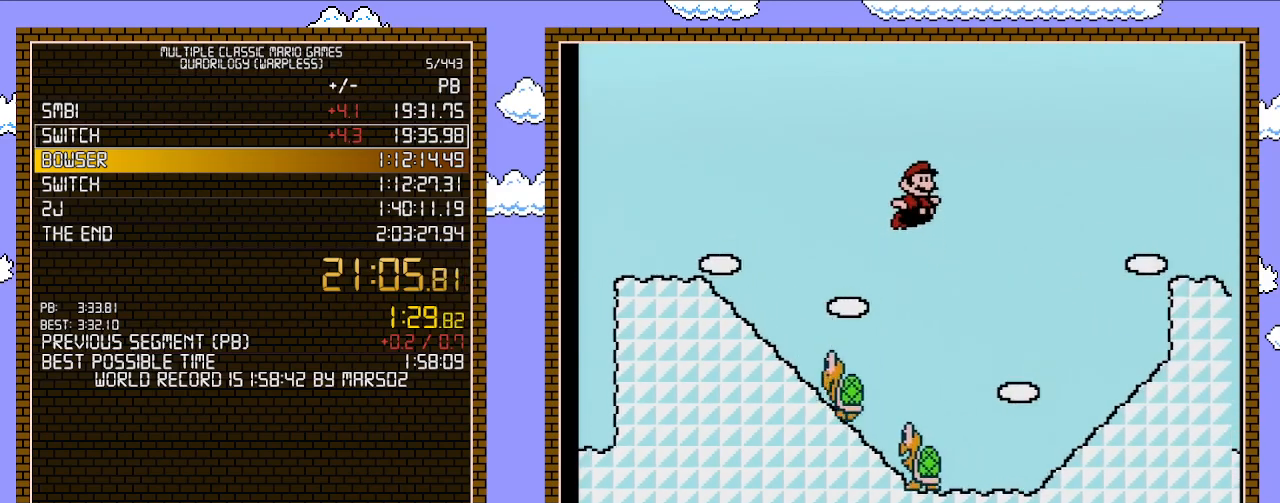
{"buttons": ["A", "B", "DPAD_RIGHT"], "events": []}